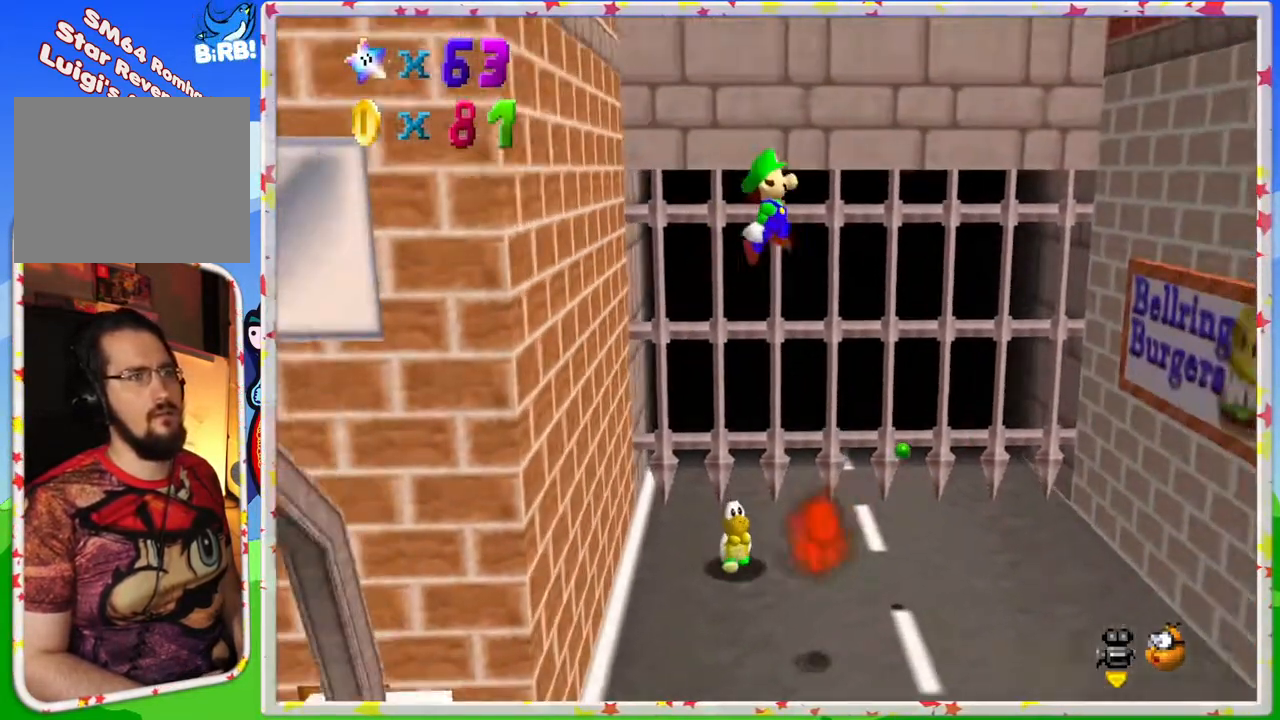
Gameplay with a controller (Nintendo layout); each line is a JSON object with the inputs held at the frame after it. "events" lists button and stick changes between this image and that frame as [ms after this image, input, new state], when the widget could be followed in between. Not read: L3 R3.
{"buttons": [], "left_stick": "right", "events": [[467, "A", "up"]]}
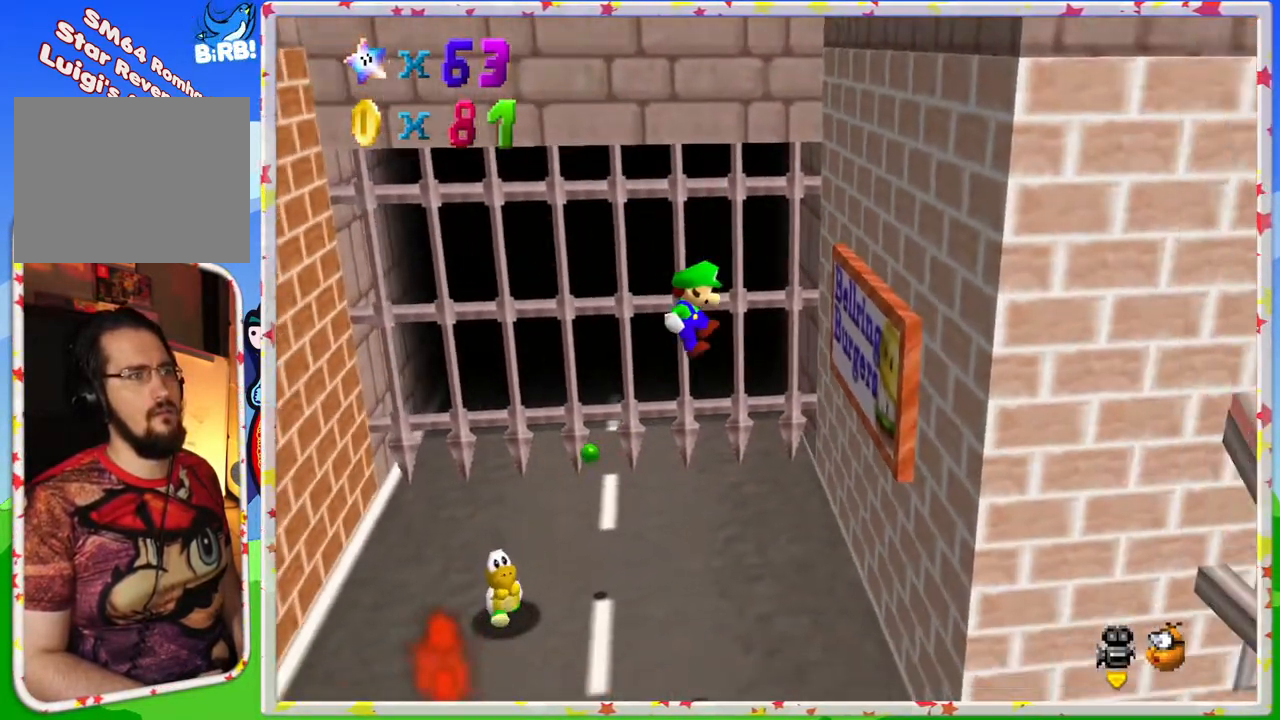
{"buttons": ["A"], "left_stick": "left", "events": [[300, "A", "down"], [350, "left_stick", "left"]]}
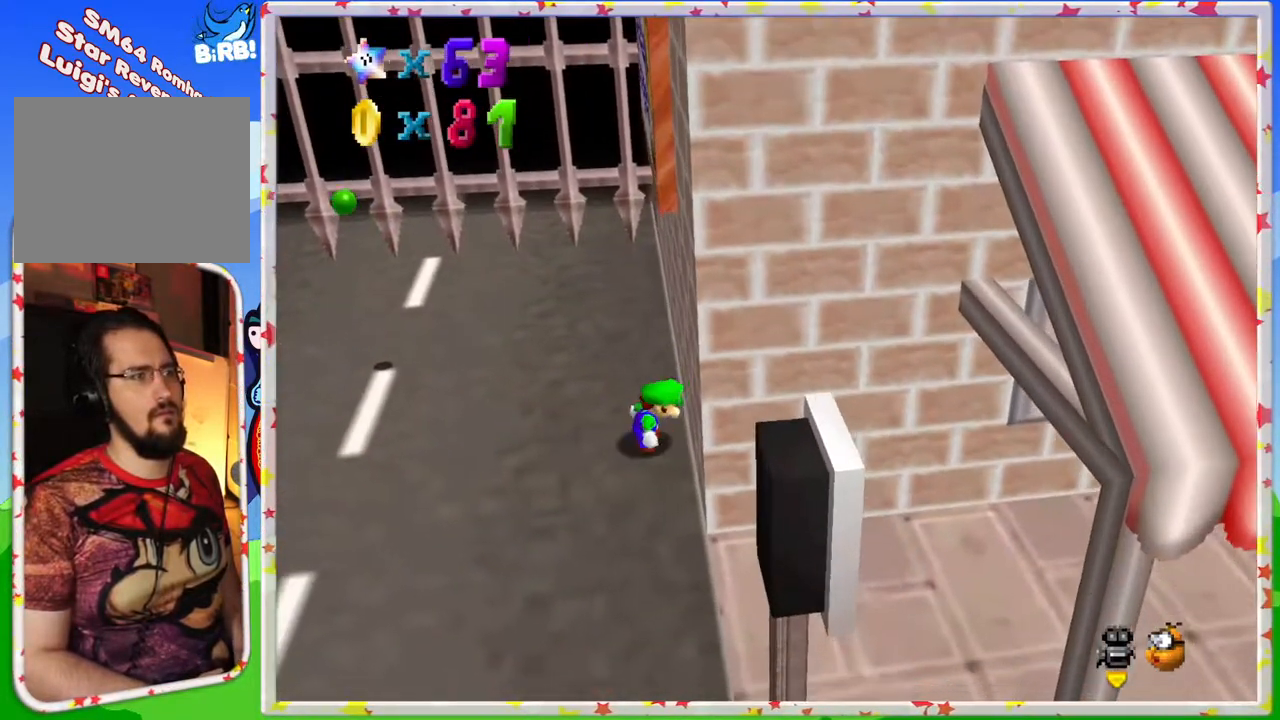
{"buttons": [], "left_stick": "down-left", "events": [[167, "A", "up"], [350, "left_stick", "down-left"]]}
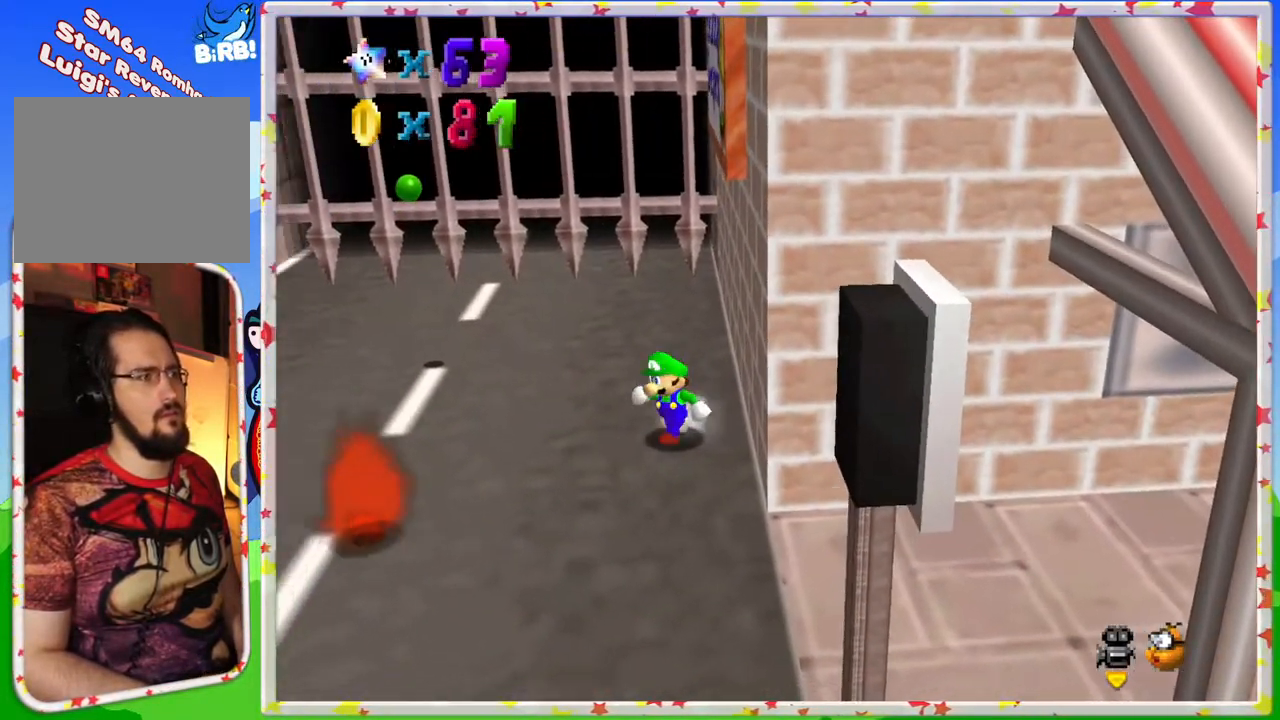
{"buttons": [], "left_stick": "left", "events": [[33, "left_stick", "left"]]}
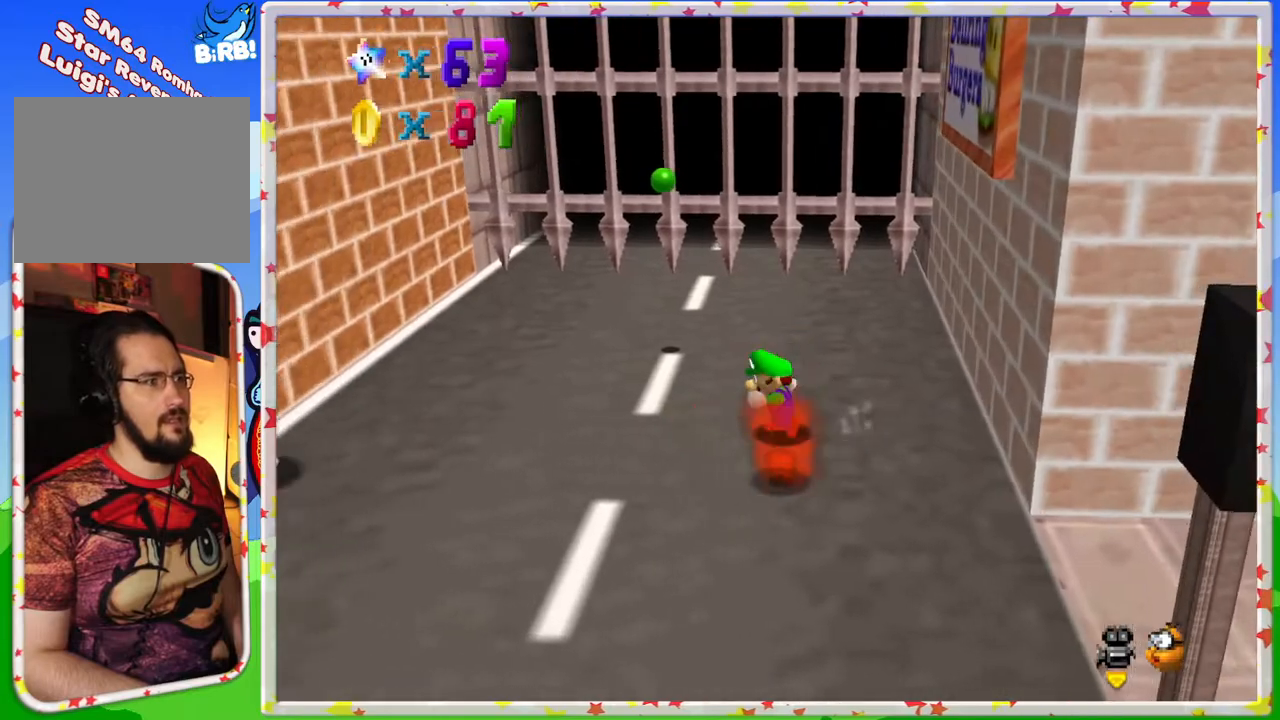
{"buttons": [], "left_stick": "down", "events": [[250, "left_stick", "down-left"], [400, "left_stick", "down"]]}
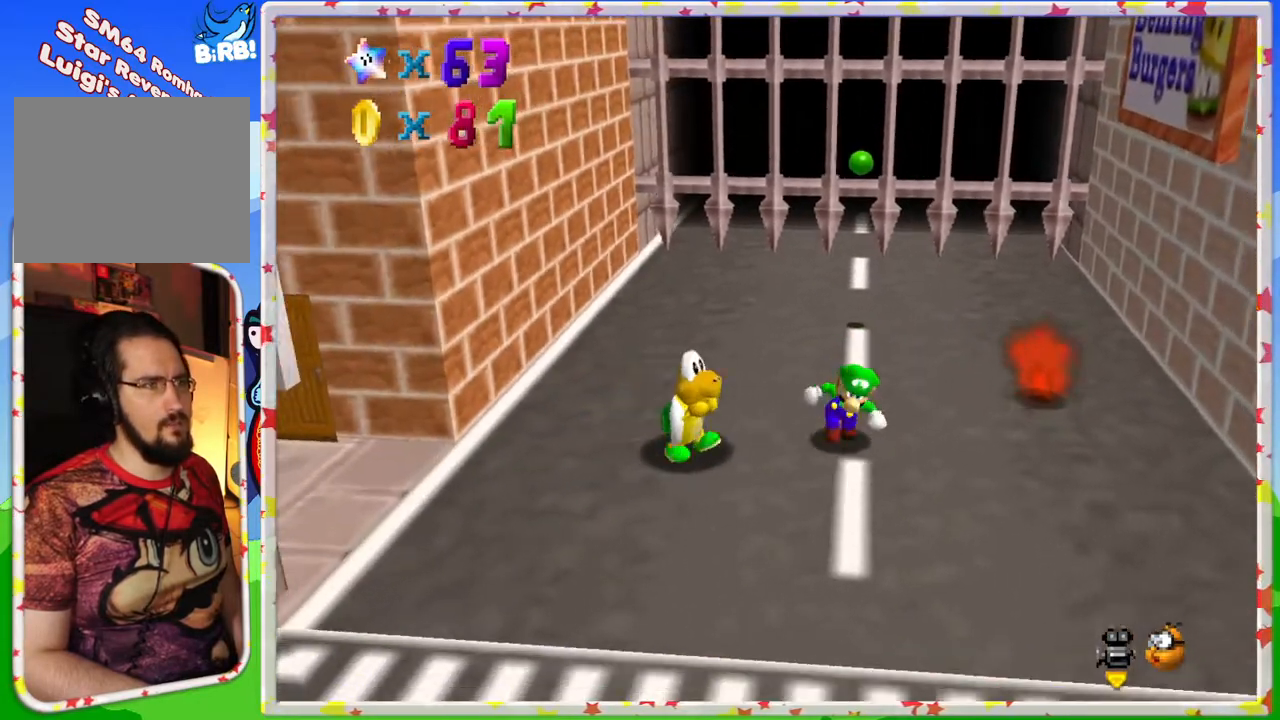
{"buttons": [], "left_stick": "down-right", "events": [[50, "left_stick", "down-right"], [283, "C_LEFT", "down"], [383, "C_LEFT", "up"]]}
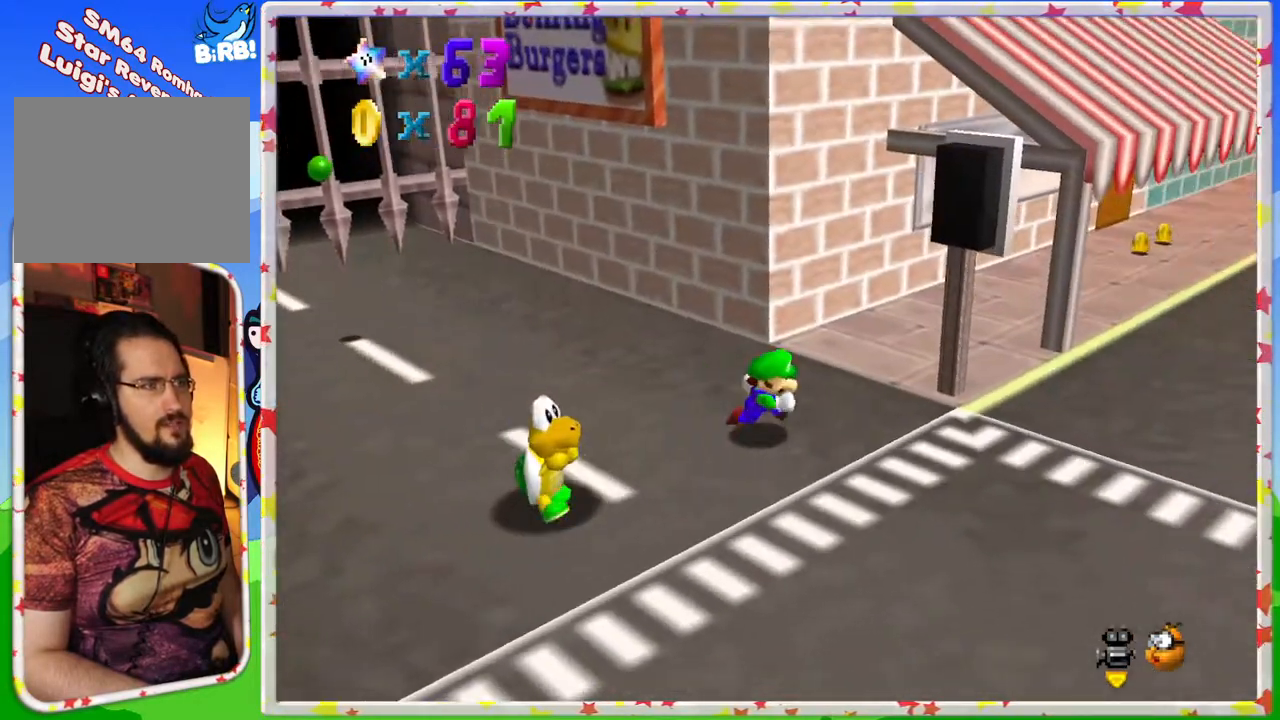
{"buttons": [], "left_stick": "up-right", "events": [[67, "left_stick", "right"], [117, "C_LEFT", "down"], [200, "C_LEFT", "up"], [450, "left_stick", "up-right"]]}
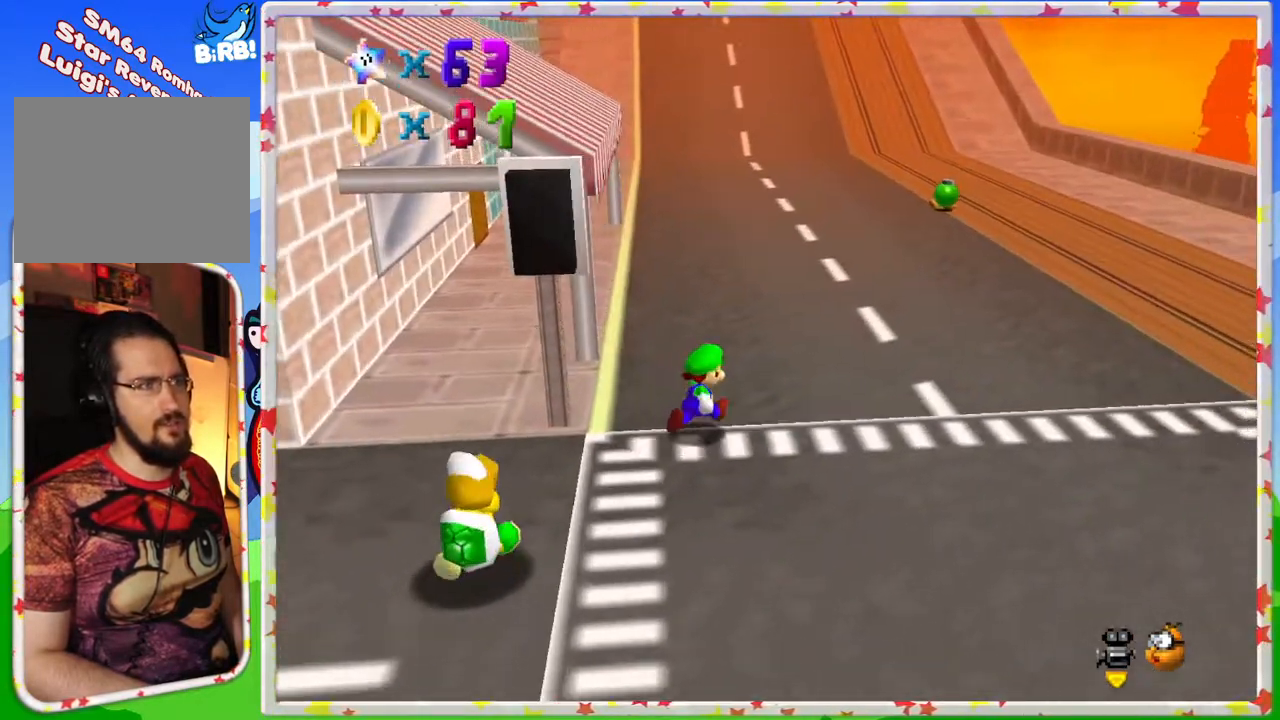
{"buttons": [], "left_stick": "up-right", "events": [[233, "C_RIGHT", "down"], [250, "left_stick", "up"], [333, "C_RIGHT", "up"], [433, "left_stick", "up-right"]]}
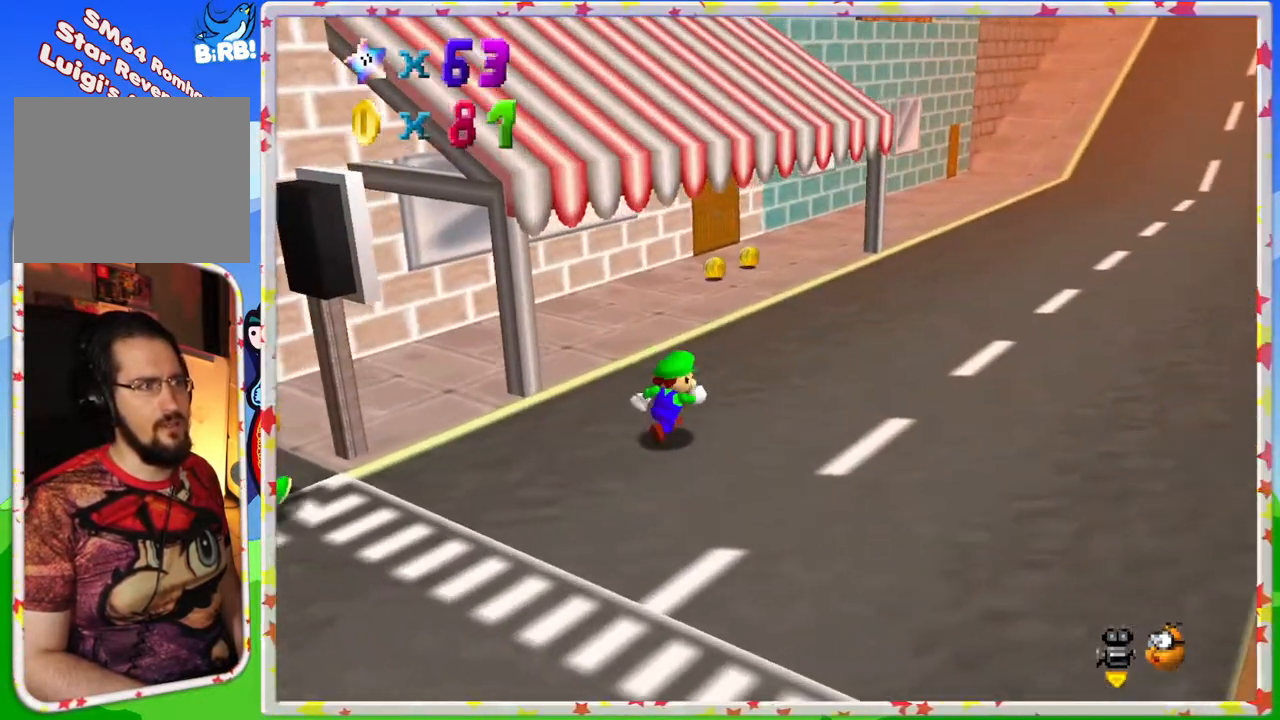
{"buttons": [], "left_stick": "up", "events": [[350, "left_stick", "up"]]}
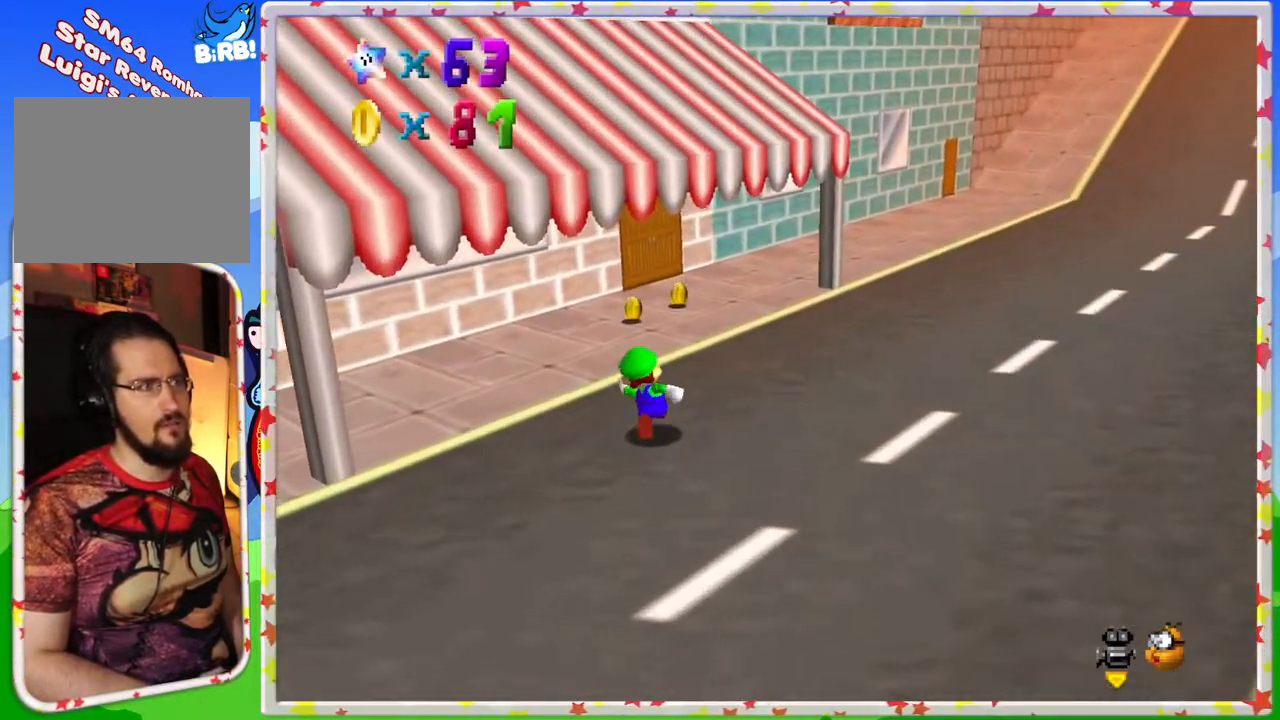
{"buttons": [], "left_stick": "up", "events": []}
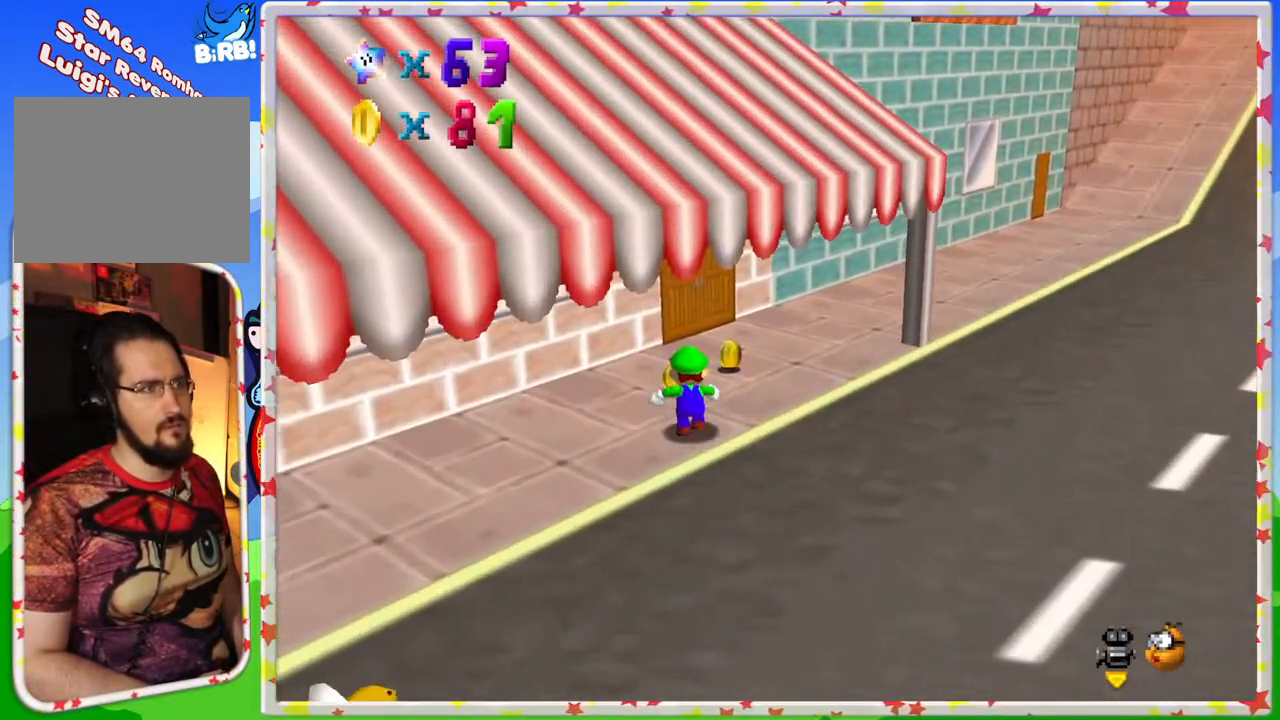
{"buttons": ["A", "Z"], "left_stick": "up-right", "events": [[200, "left_stick", "up-right"], [400, "Z", "down"], [450, "A", "down"]]}
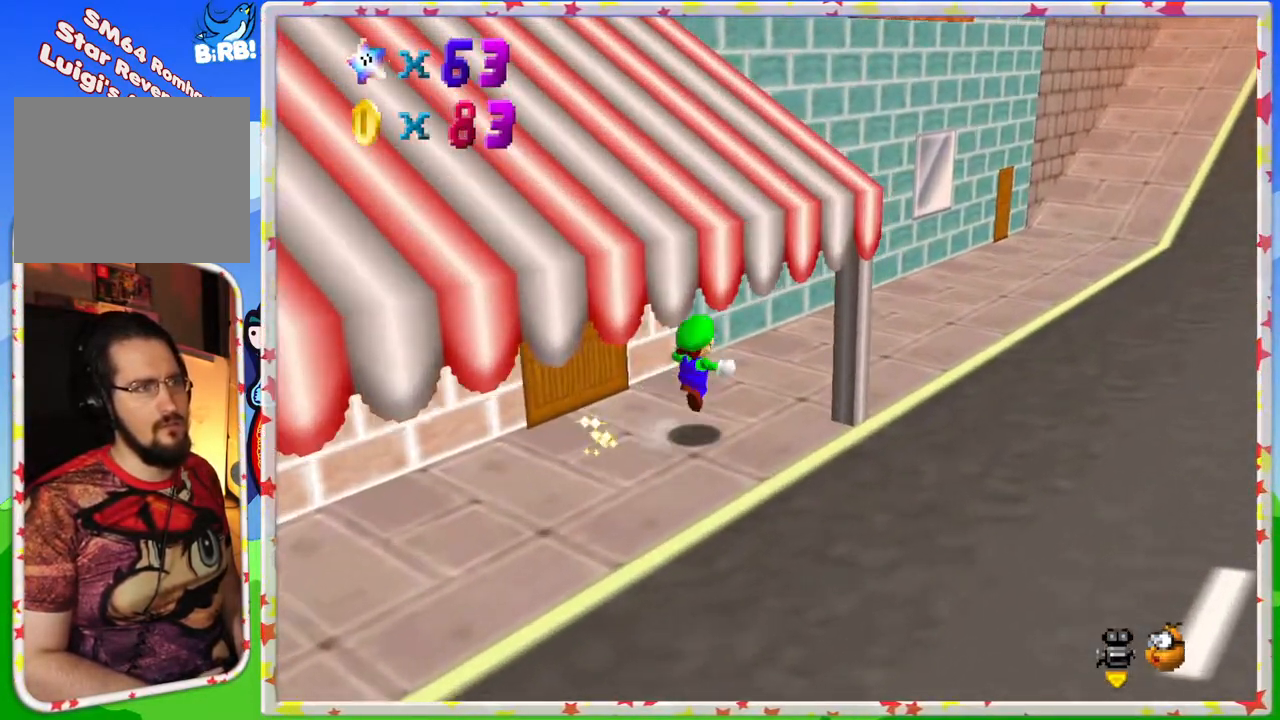
{"buttons": ["Z"], "left_stick": "right", "events": [[133, "A", "up"], [217, "left_stick", "right"]]}
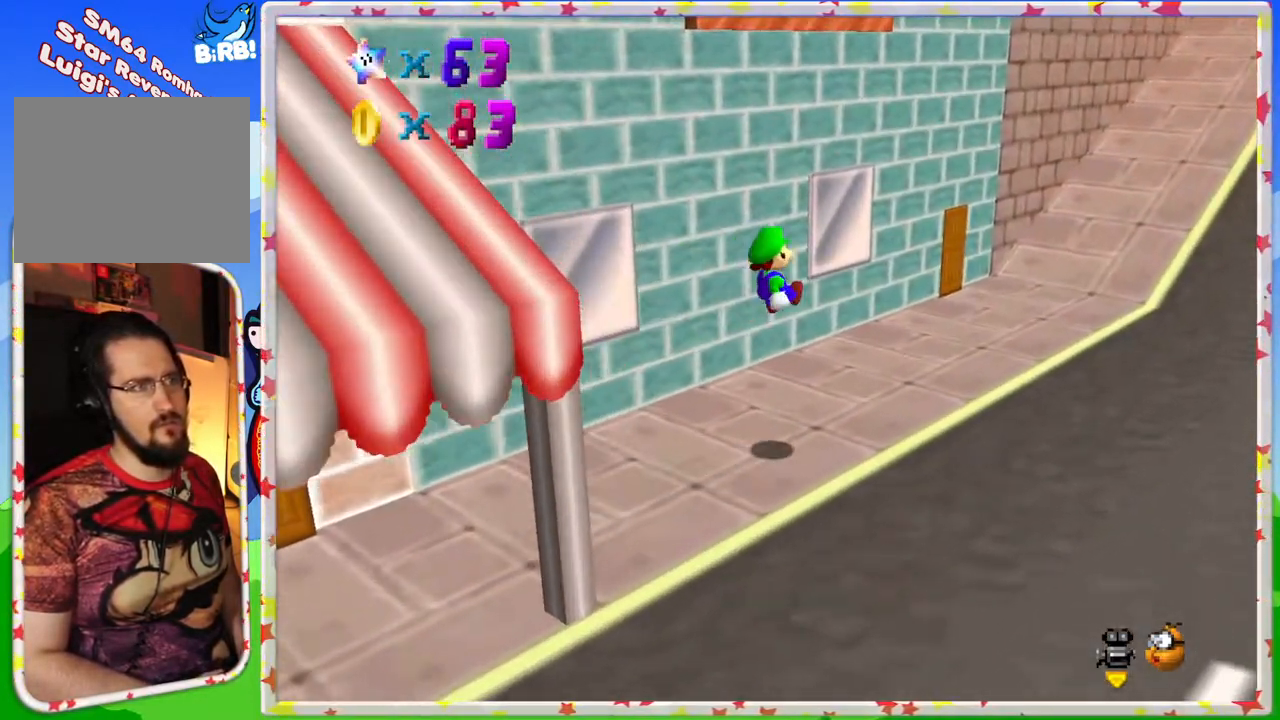
{"buttons": ["A", "Z"], "left_stick": "right", "events": [[483, "A", "down"]]}
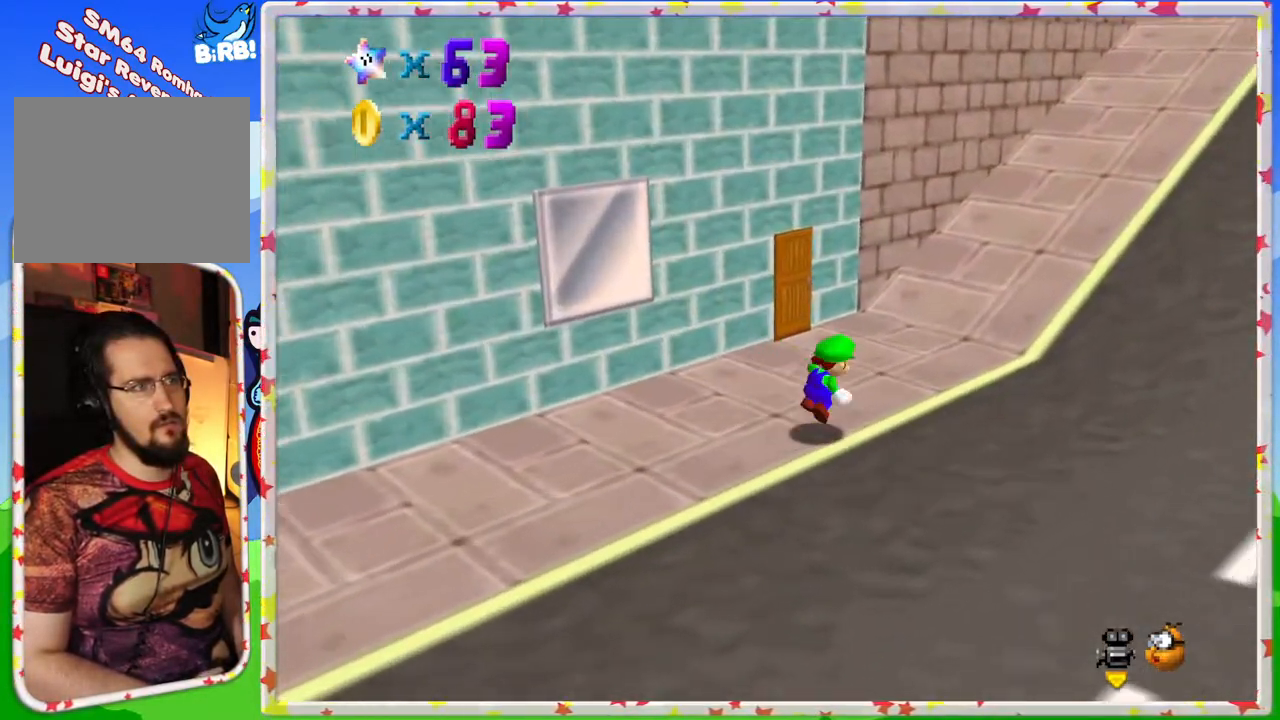
{"buttons": ["Z"], "left_stick": "right", "events": [[133, "A", "up"]]}
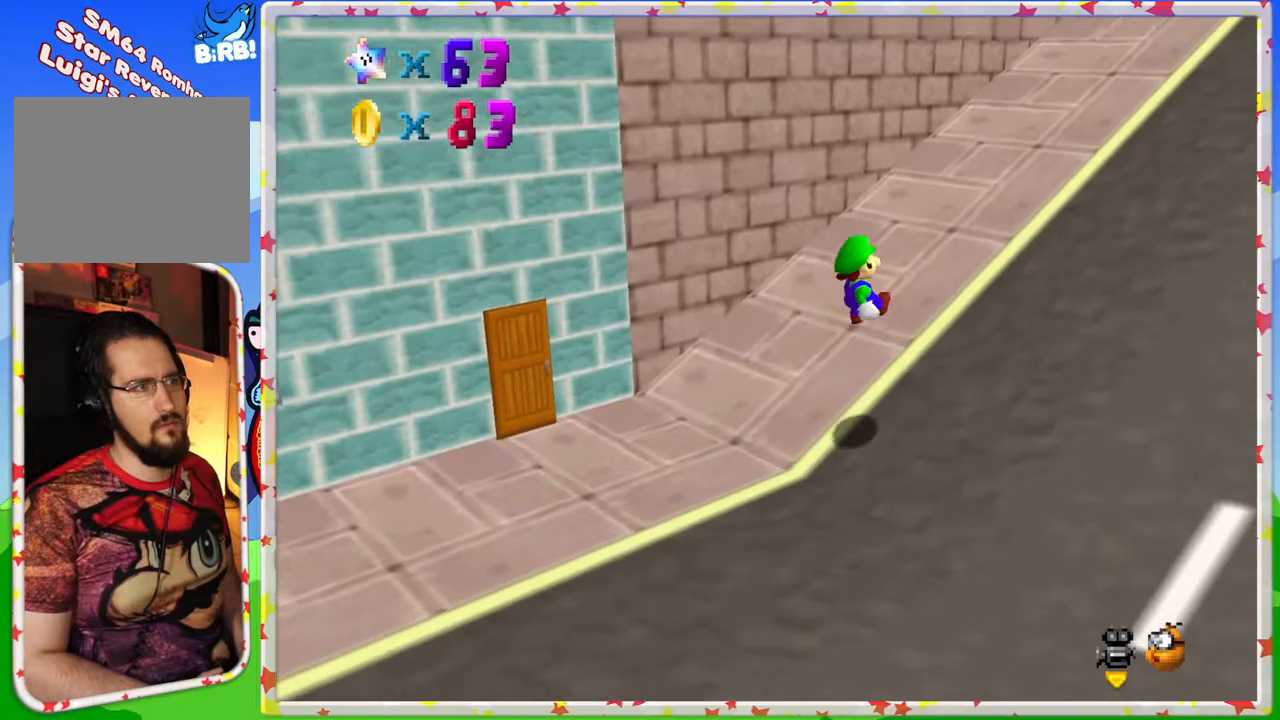
{"buttons": ["Z"], "left_stick": "up-right", "events": [[67, "left_stick", "up-right"], [217, "A", "down"], [383, "A", "up"]]}
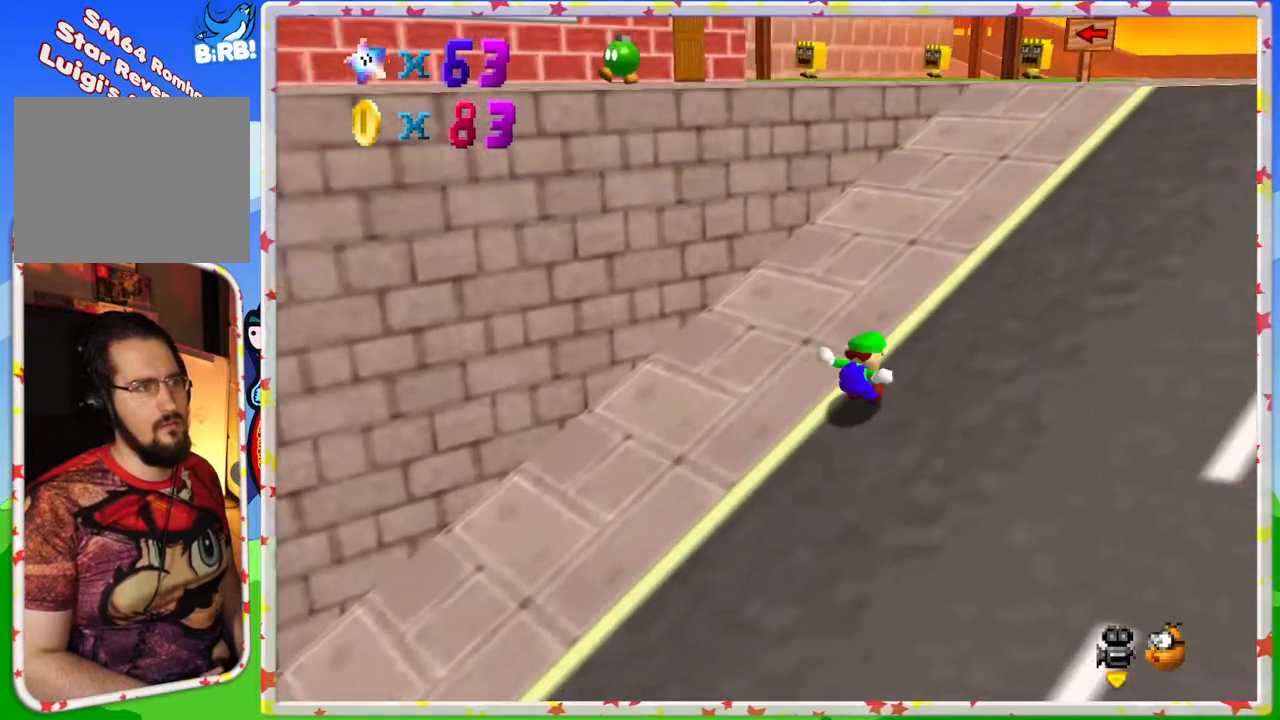
{"buttons": ["Z"], "left_stick": "up-right", "events": [[117, "A", "down"], [267, "A", "up"]]}
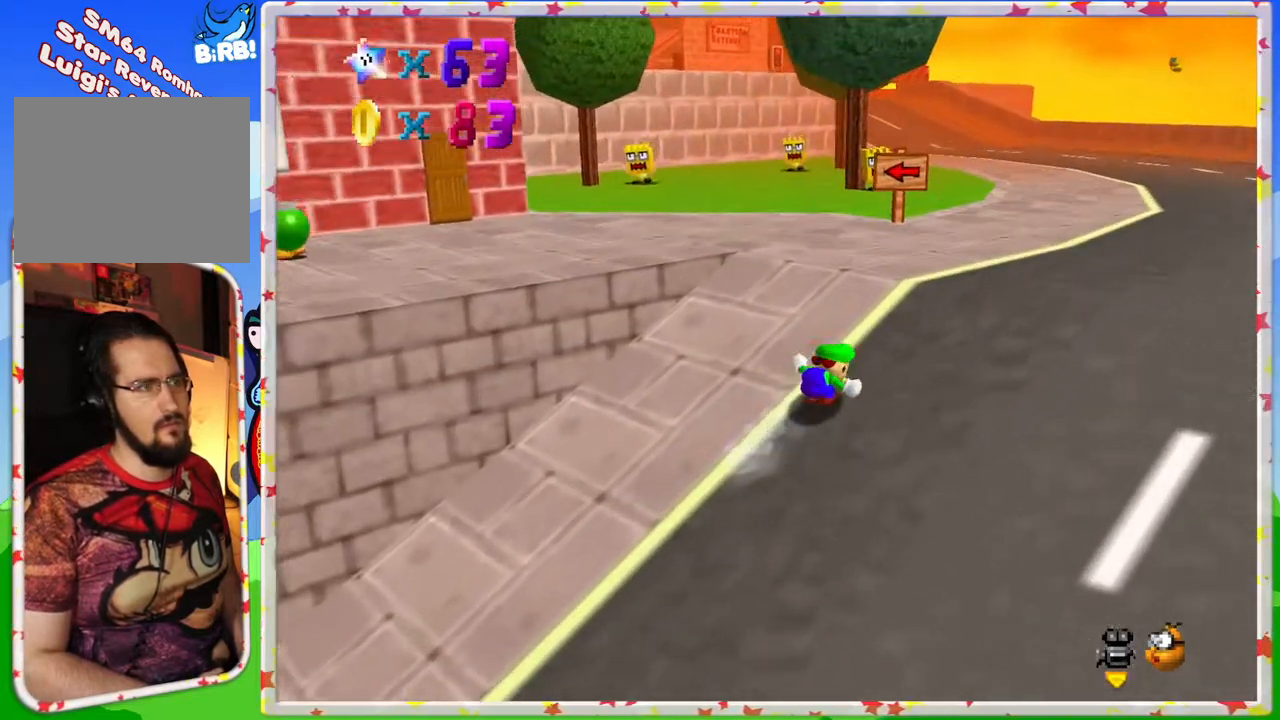
{"buttons": ["C_RIGHT"], "left_stick": "right", "events": [[17, "A", "down"], [83, "A", "up"], [117, "Z", "up"], [200, "left_stick", "right"], [233, "C_RIGHT", "down"], [333, "C_RIGHT", "up"], [417, "C_RIGHT", "down"]]}
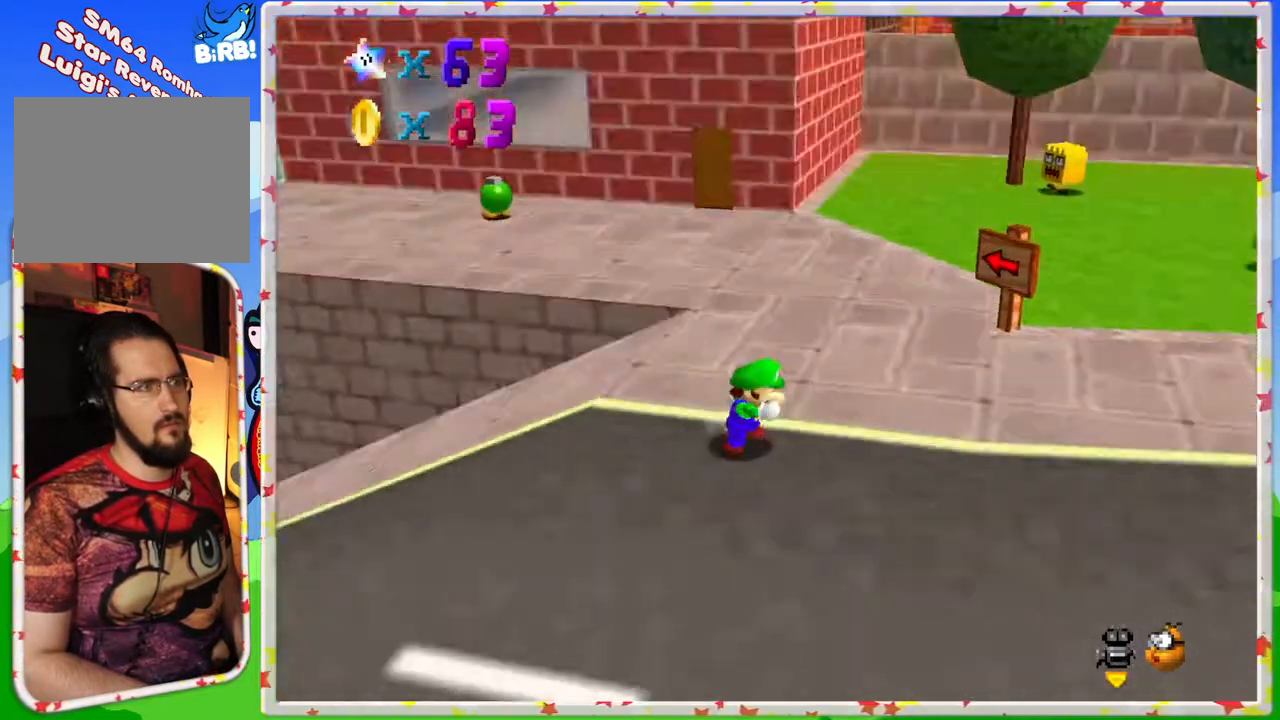
{"buttons": [], "left_stick": "down-right", "events": [[50, "C_RIGHT", "up"], [117, "left_stick", "down-right"], [167, "C_RIGHT", "down"], [267, "C_RIGHT", "up"]]}
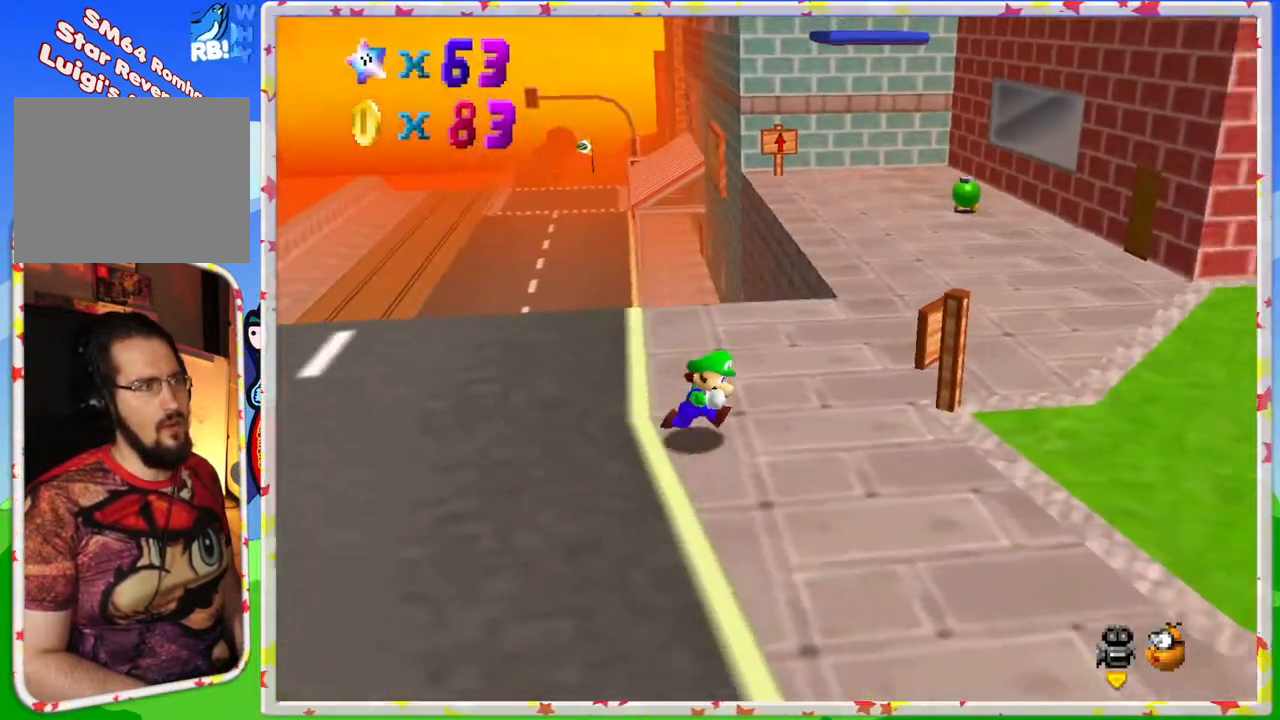
{"buttons": [], "left_stick": "up", "events": [[83, "C_LEFT", "down"], [183, "C_LEFT", "up"], [233, "left_stick", "right"], [450, "left_stick", "up"]]}
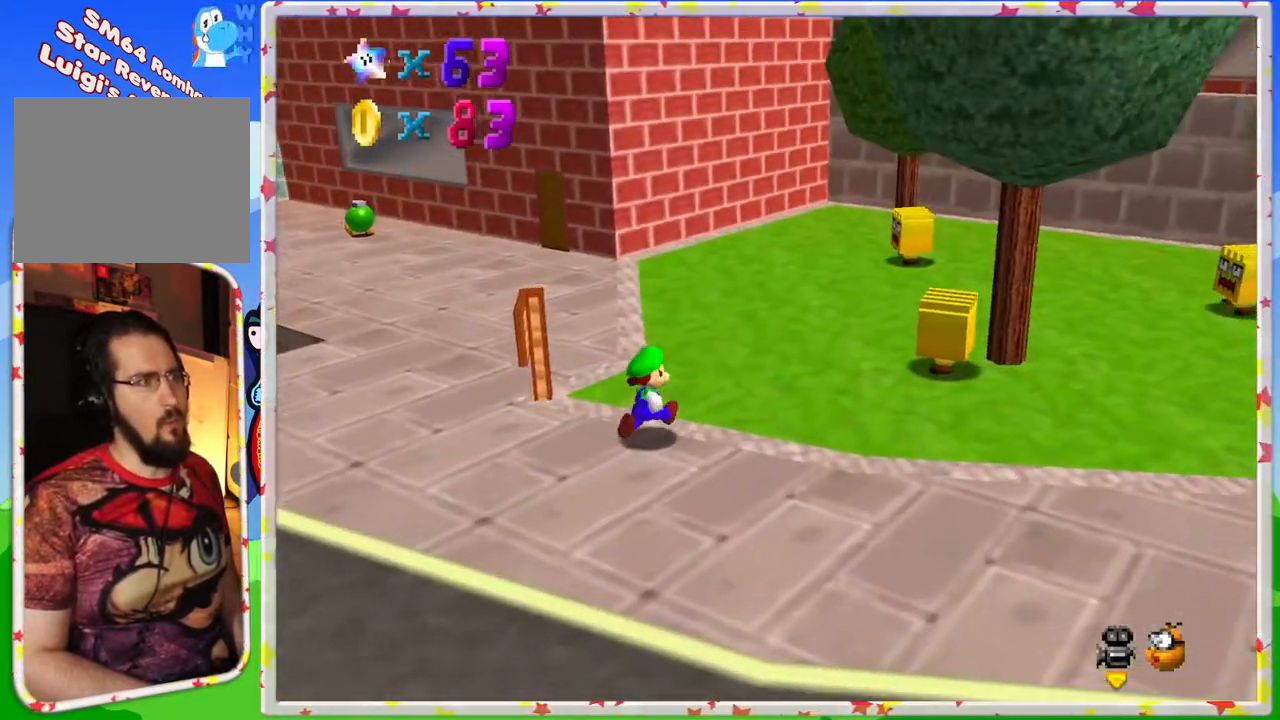
{"buttons": [], "left_stick": "up", "events": [[83, "C_RIGHT", "down"], [200, "C_RIGHT", "up"]]}
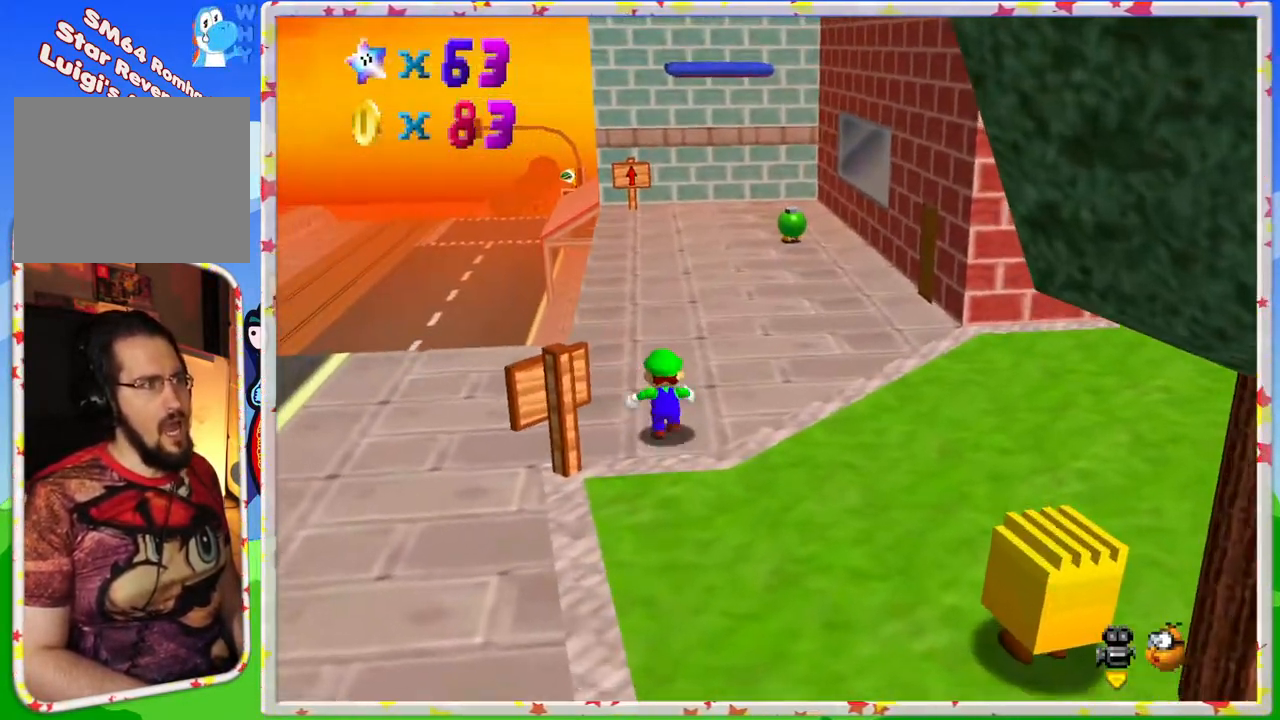
{"buttons": [], "left_stick": "up", "events": [[300, "A", "down"], [400, "A", "up"]]}
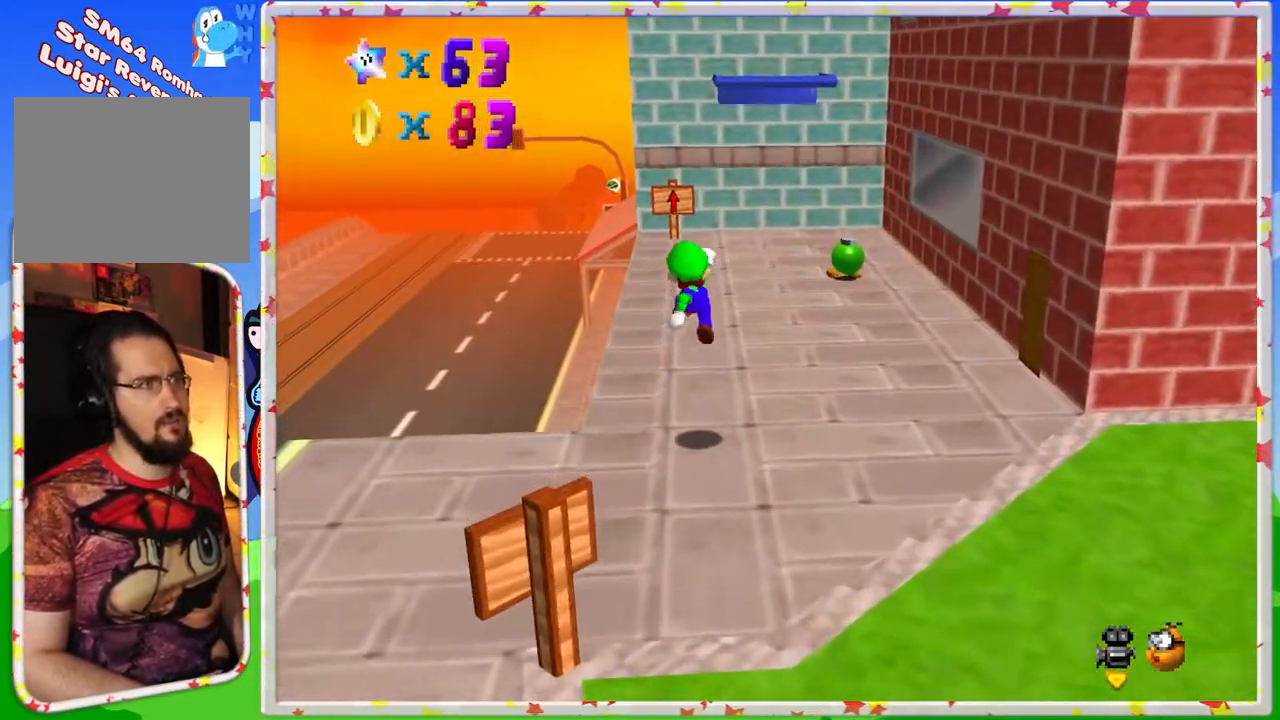
{"buttons": ["A"], "left_stick": "up-right", "events": [[383, "left_stick", "up-right"], [483, "A", "down"]]}
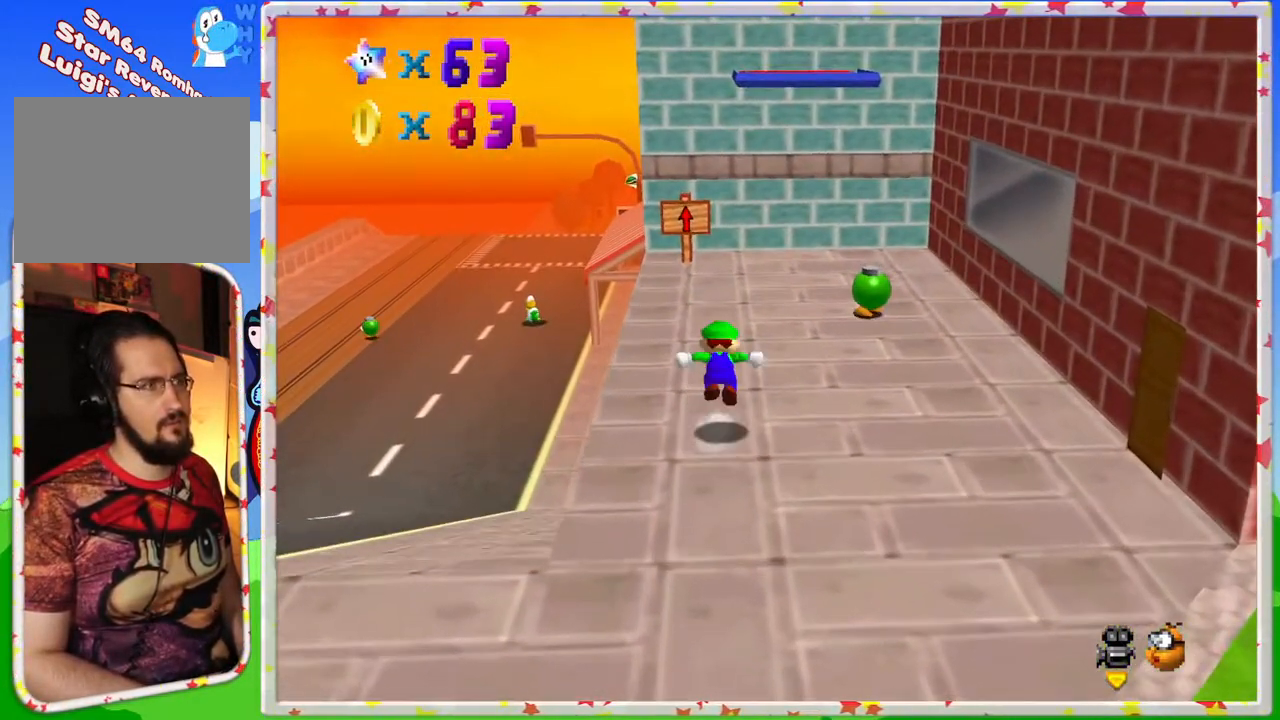
{"buttons": [], "left_stick": "up-right", "events": [[67, "A", "up"]]}
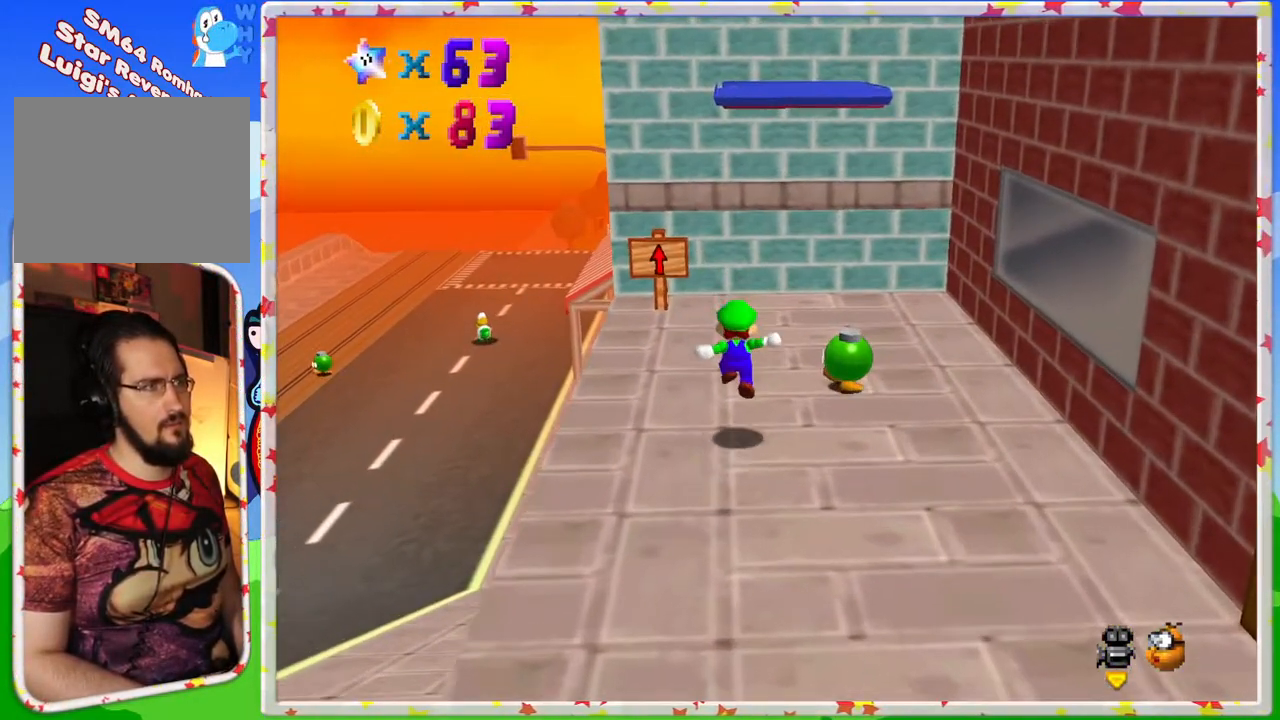
{"buttons": ["A"], "left_stick": "up", "events": [[100, "A", "down"], [283, "left_stick", "right"], [433, "left_stick", "up"]]}
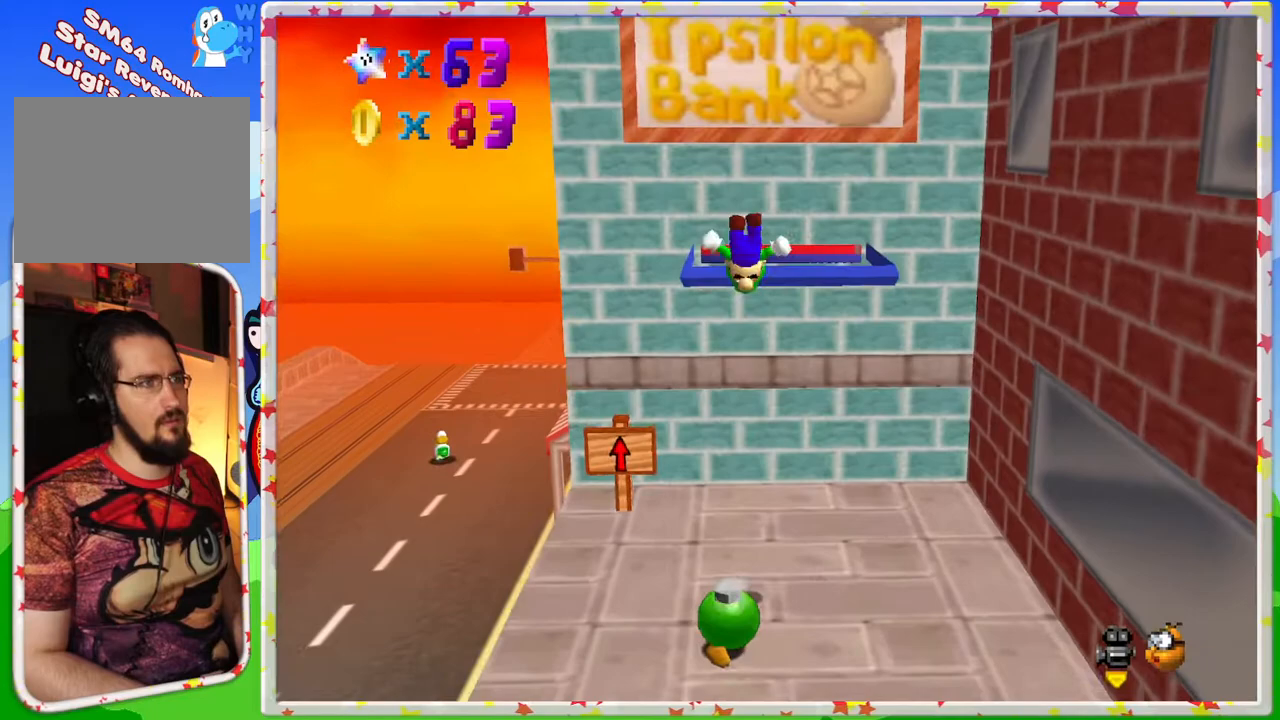
{"buttons": [], "left_stick": "center", "events": [[133, "A", "up"], [250, "left_stick", "up-right"], [367, "left_stick", "center"]]}
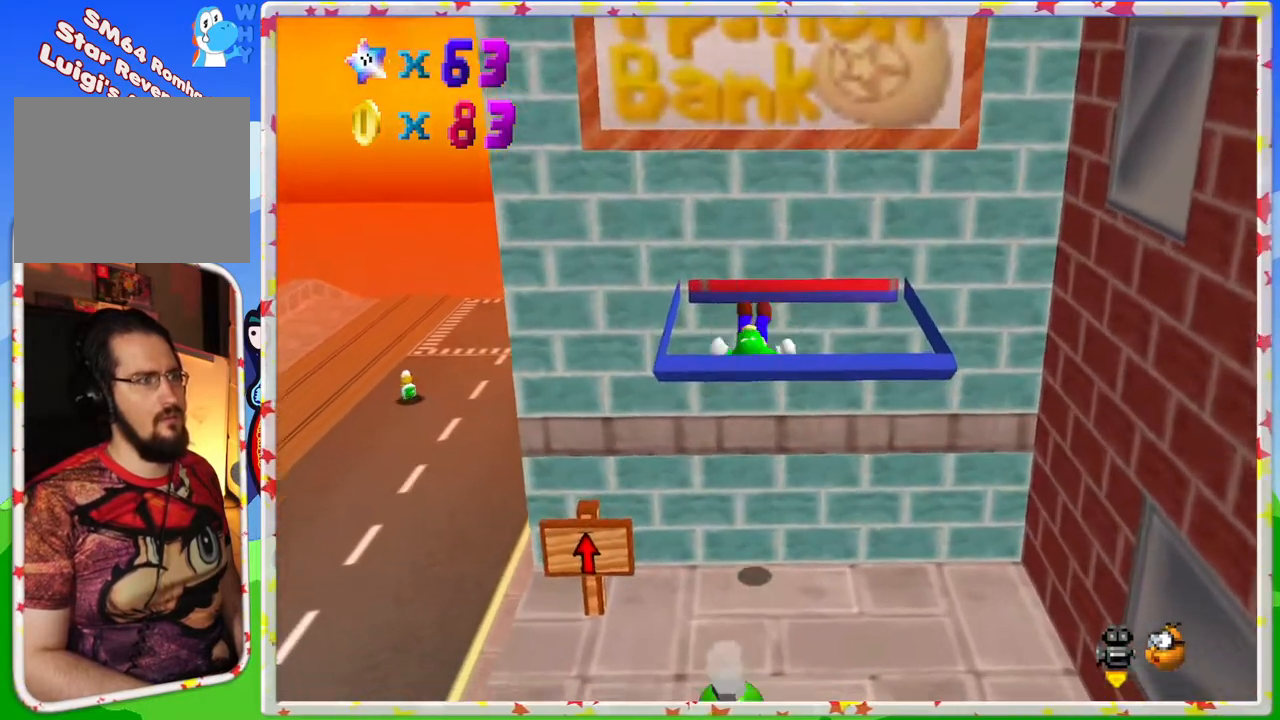
{"buttons": ["A"], "left_stick": "down-right", "events": [[317, "left_stick", "right"], [367, "left_stick", "down-right"], [467, "A", "down"]]}
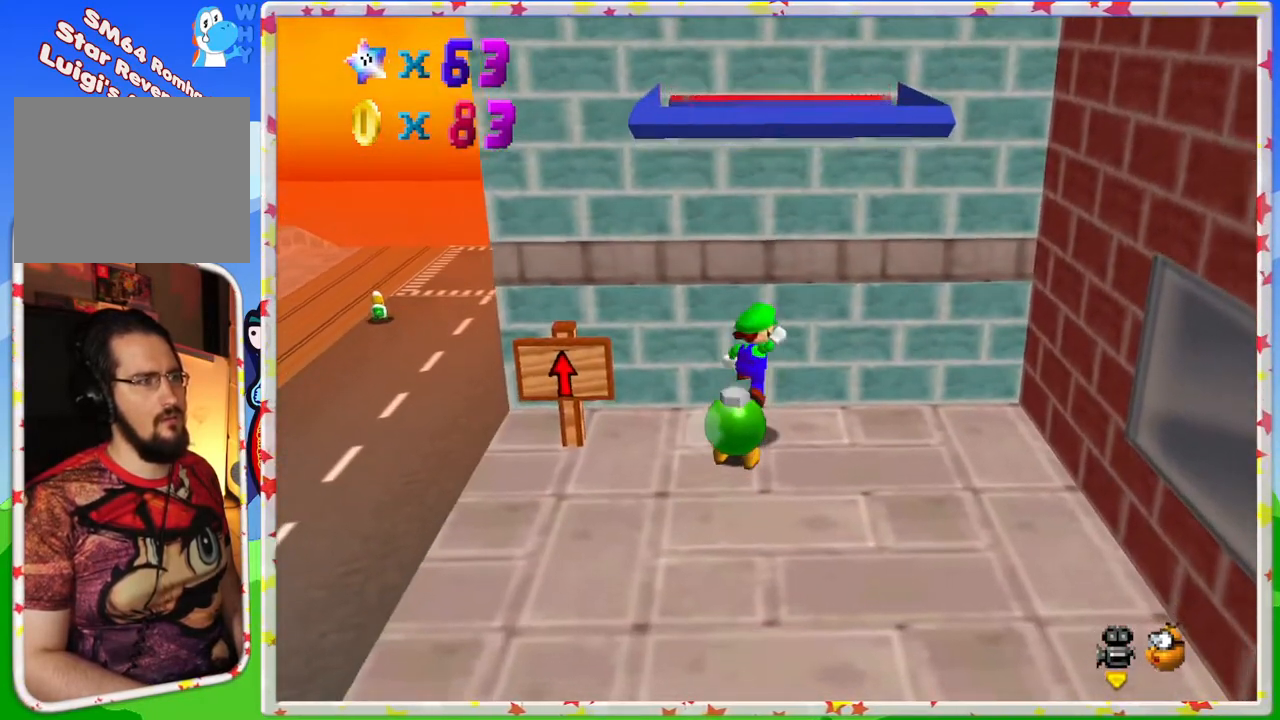
{"buttons": [], "left_stick": "center", "events": [[133, "left_stick", "down"], [317, "left_stick", "center"], [400, "A", "up"], [400, "left_stick", "up"], [483, "left_stick", "center"]]}
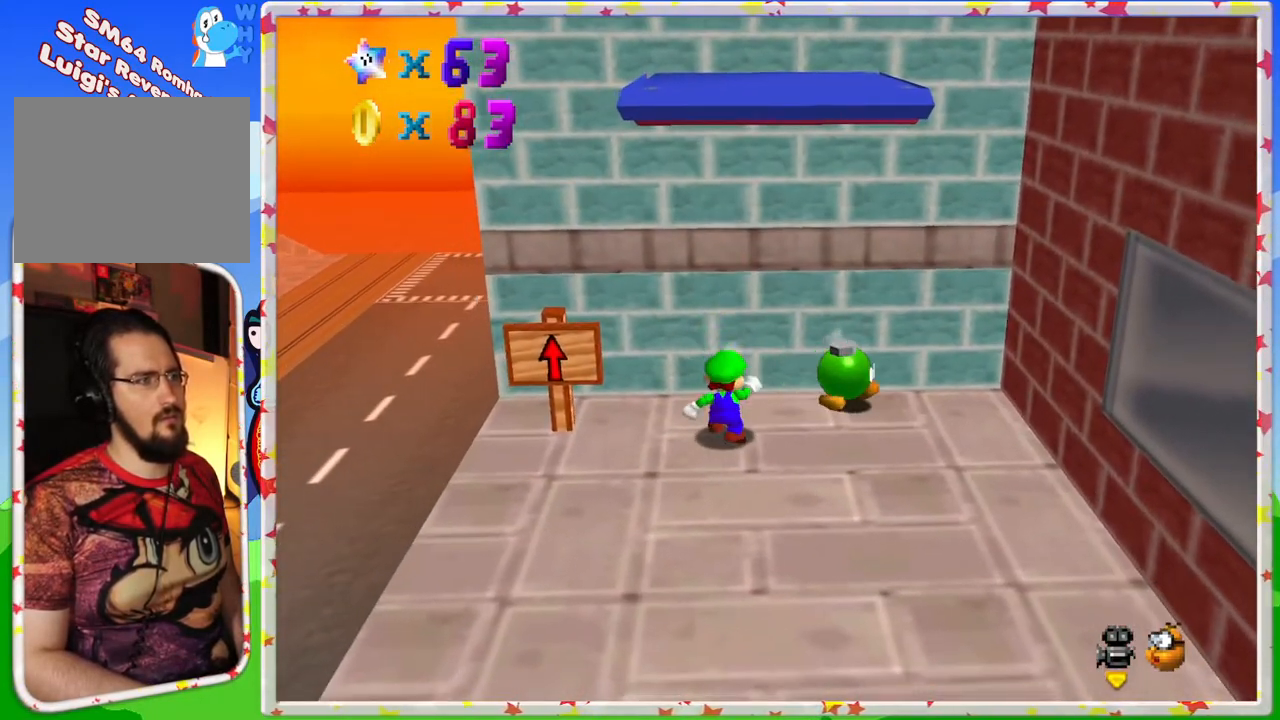
{"buttons": [], "left_stick": "down", "events": [[33, "left_stick", "down"], [233, "left_stick", "down-right"], [417, "left_stick", "down"]]}
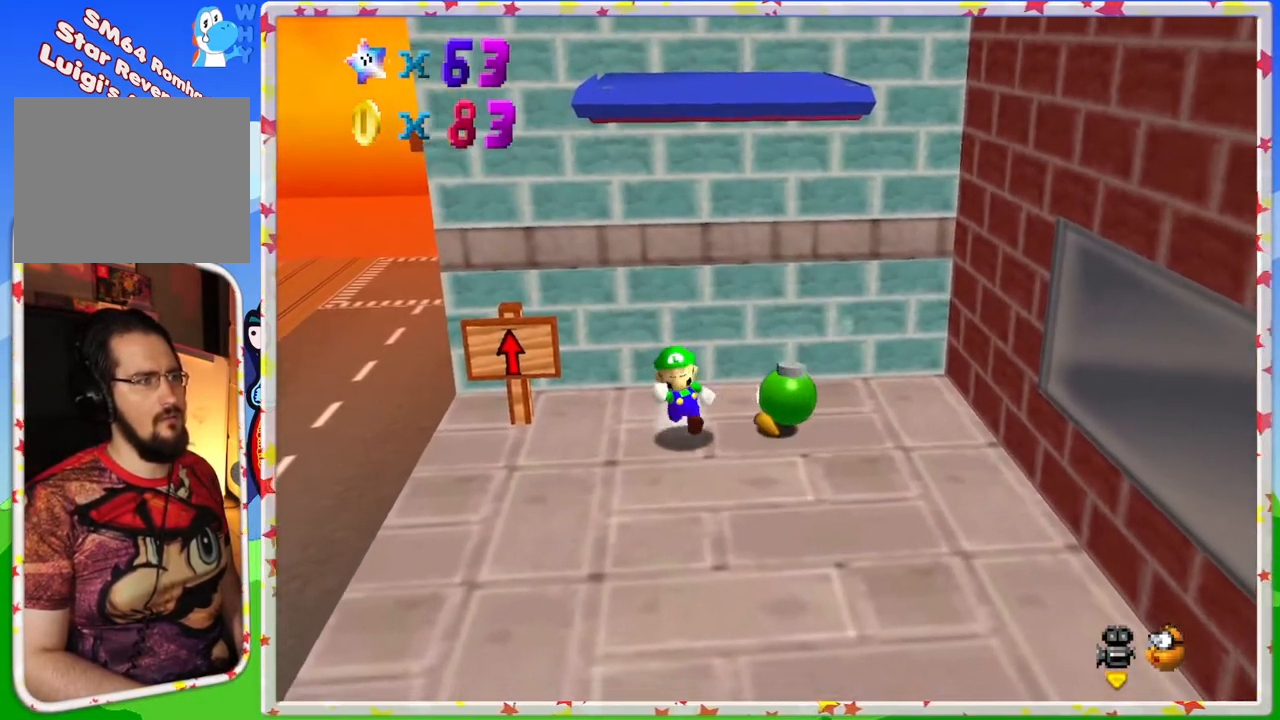
{"buttons": [], "left_stick": "down", "events": []}
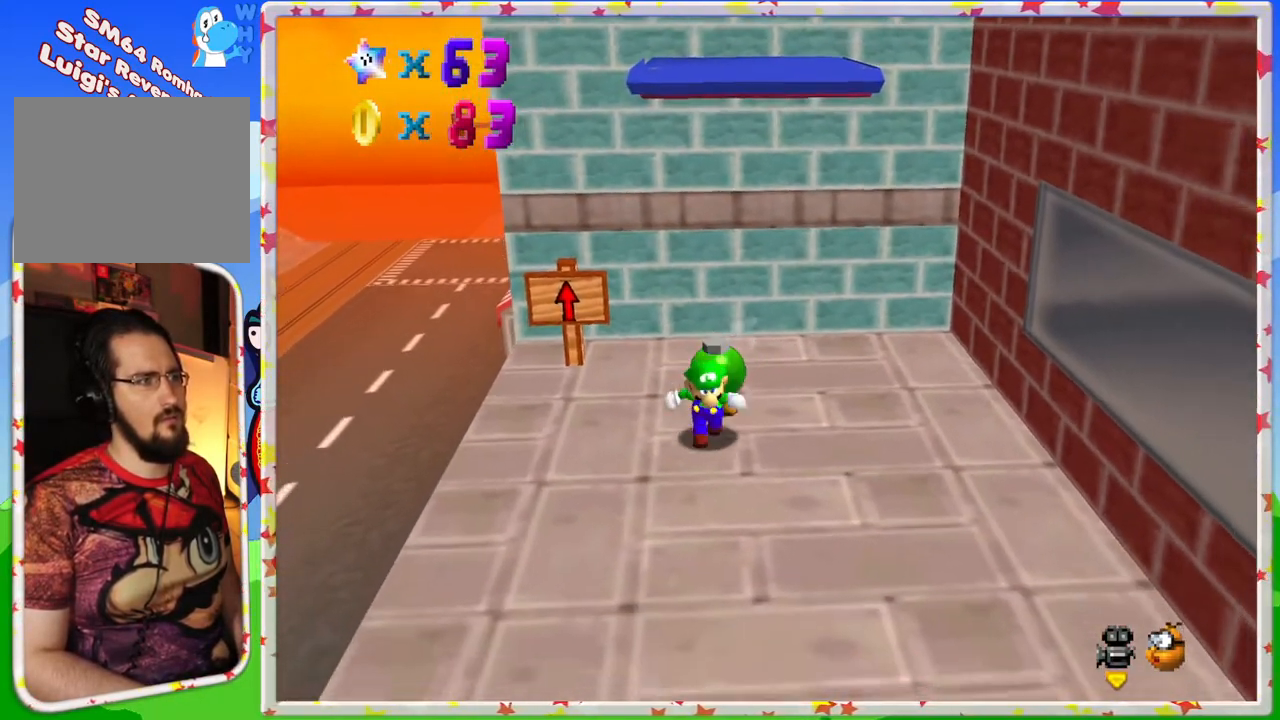
{"buttons": ["A"], "left_stick": "up", "events": [[100, "left_stick", "up"], [167, "A", "down"]]}